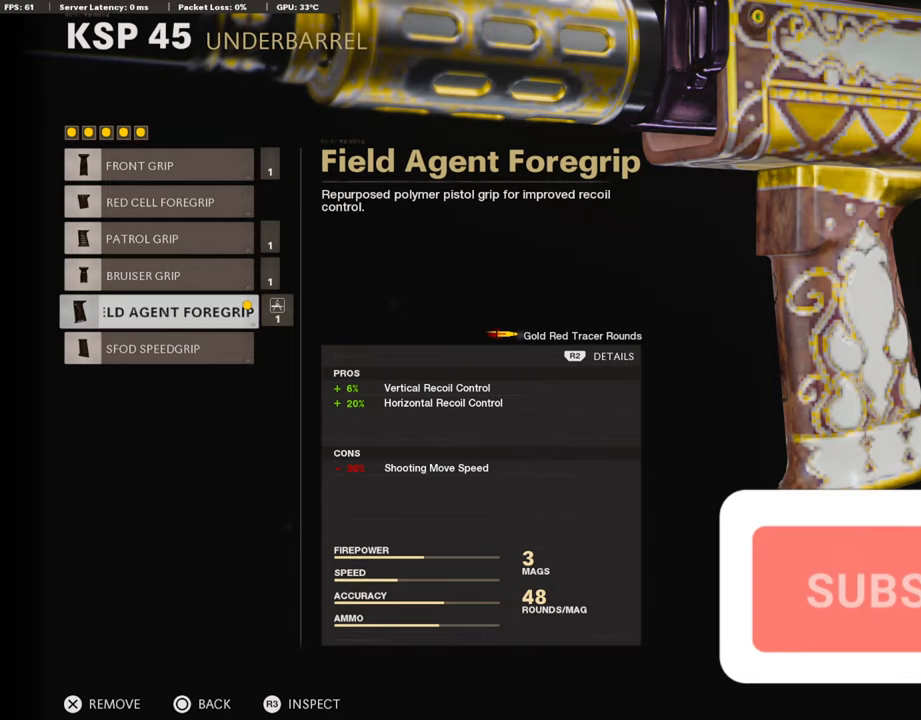
Gameplay with a controller (PlayStation layout); each line is a JSON object with the inputs held at the frame after it. "events" lists button and stick changes between this image and that frame as [ms after this image, input, new state], when the widget could be followed in between.
{"buttons": ["DPAD_DOWN"], "left_stick": "center", "right_stick": "center", "events": [[168, "CIRCLE", "down"], [286, "CIRCLE", "up"], [488, "DPAD_DOWN", "down"]]}
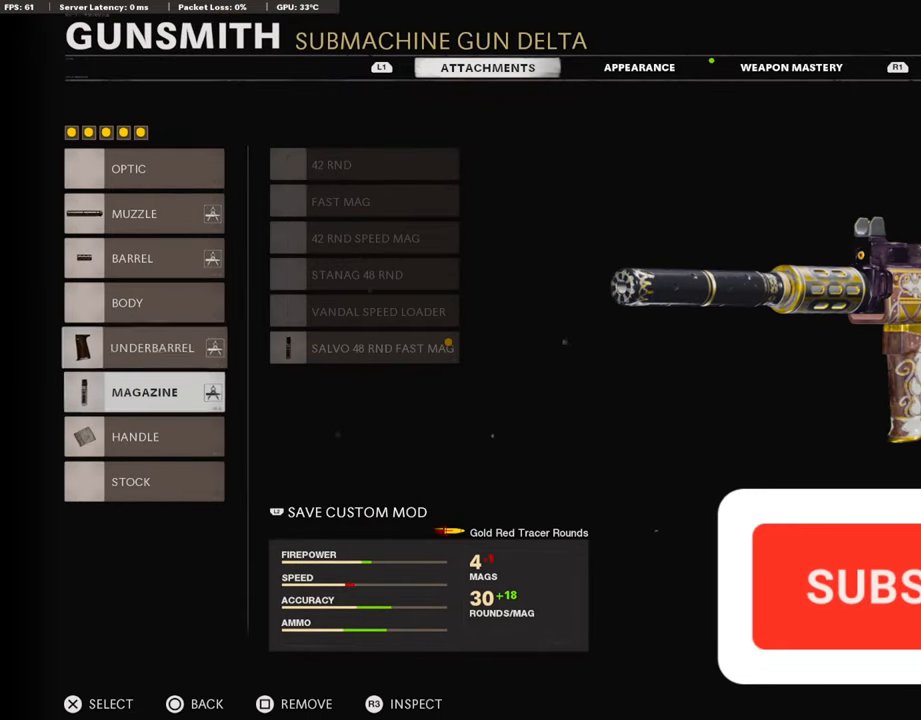
{"buttons": ["CROSS"], "left_stick": "center", "right_stick": "center", "events": [[67, "DPAD_DOWN", "up"], [336, "CROSS", "down"]]}
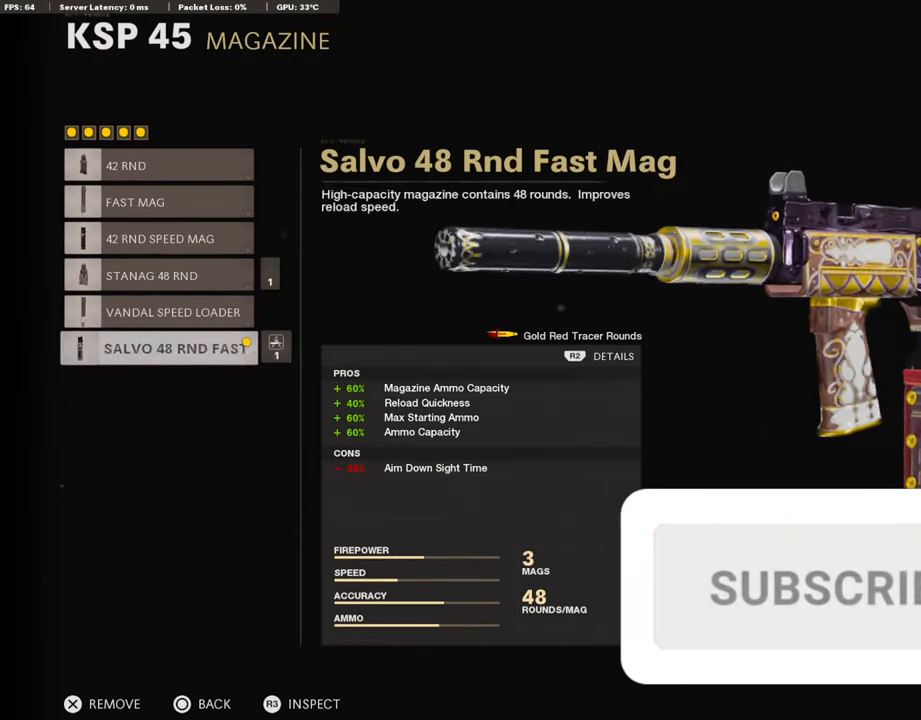
{"buttons": [], "left_stick": "center", "right_stick": "center", "events": [[17, "CROSS", "up"]]}
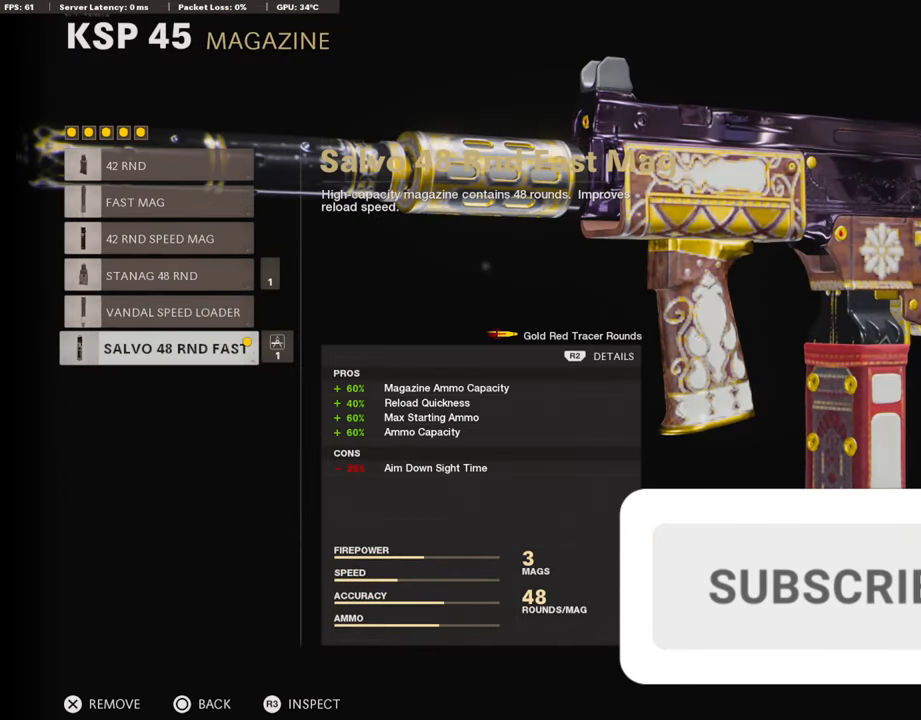
{"buttons": [], "left_stick": "center", "right_stick": "center", "events": []}
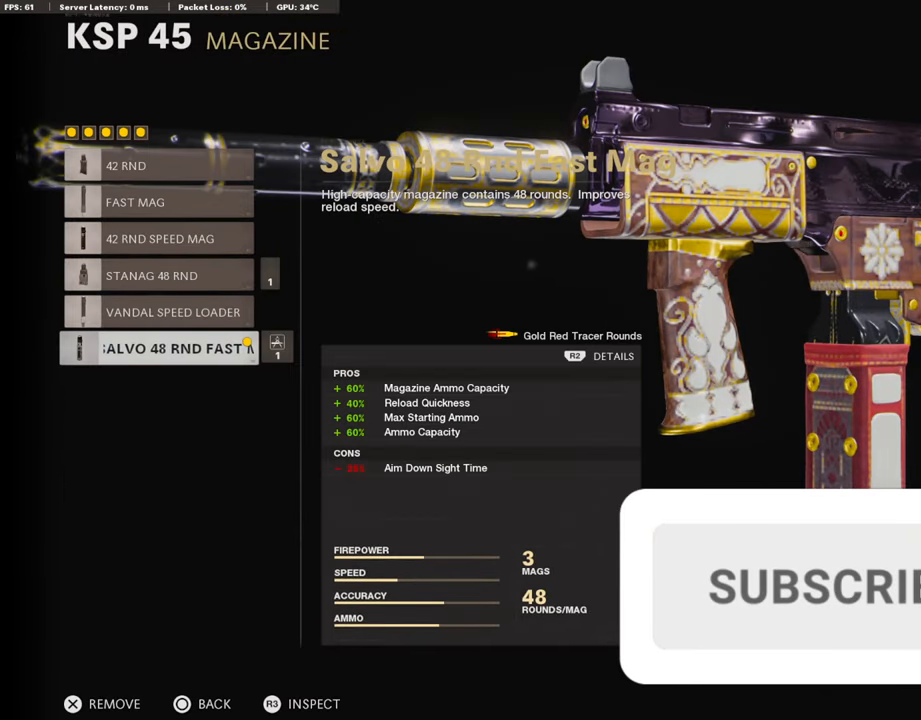
{"buttons": [], "left_stick": "center", "right_stick": "center", "events": []}
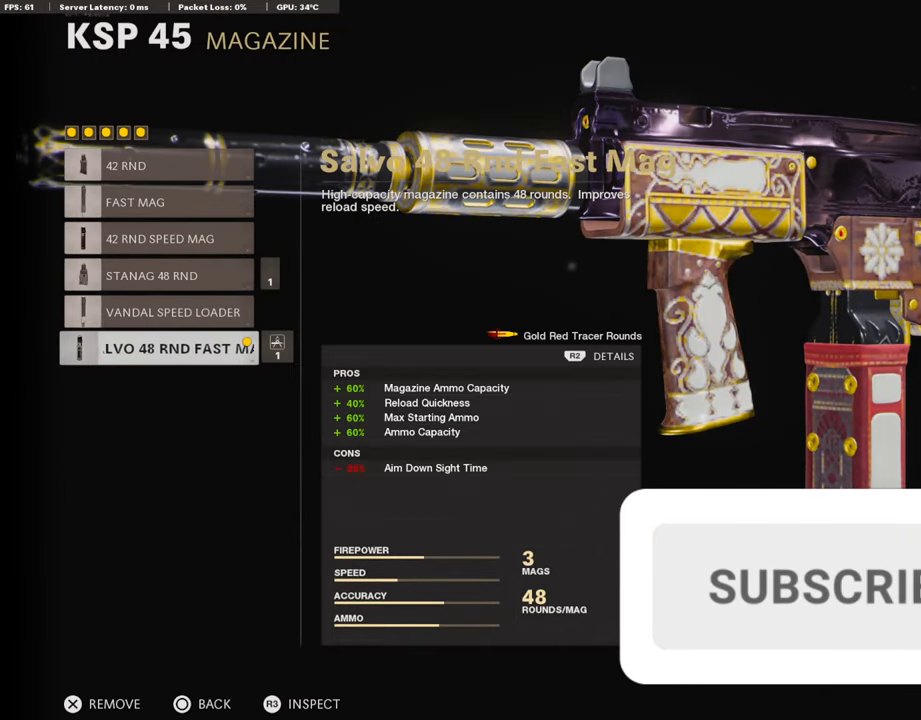
{"buttons": [], "left_stick": "center", "right_stick": "center", "events": []}
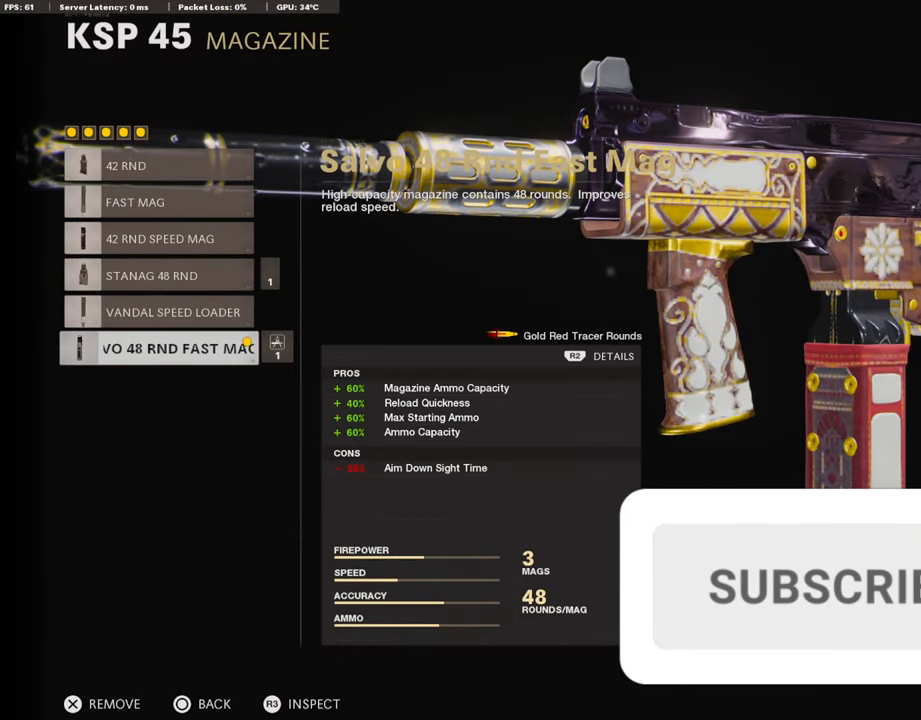
{"buttons": [], "left_stick": "center", "right_stick": "center", "events": [[118, "CIRCLE", "down"], [202, "CIRCLE", "up"]]}
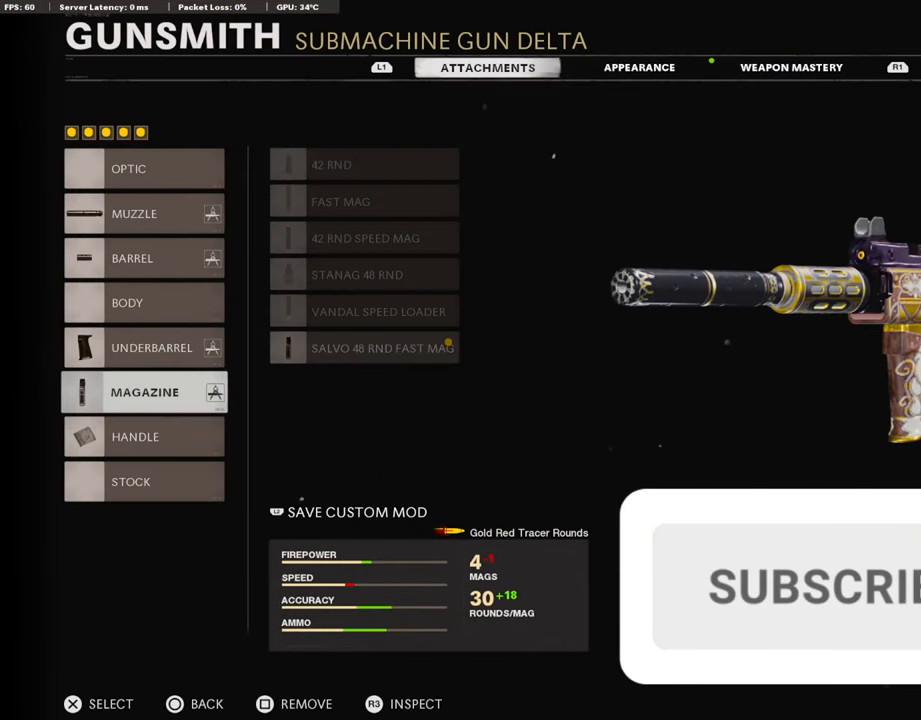
{"buttons": [], "left_stick": "center", "right_stick": "center", "events": [[303, "DPAD_DOWN", "down"], [387, "DPAD_DOWN", "up"]]}
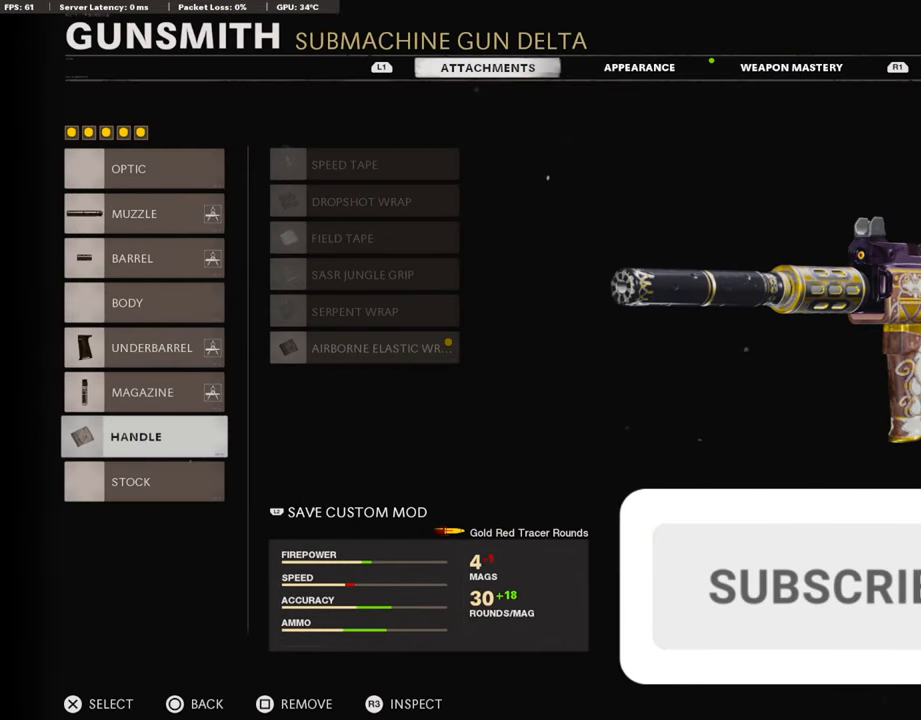
{"buttons": [], "left_stick": "center", "right_stick": "center", "events": [[34, "CROSS", "down"], [202, "CROSS", "up"]]}
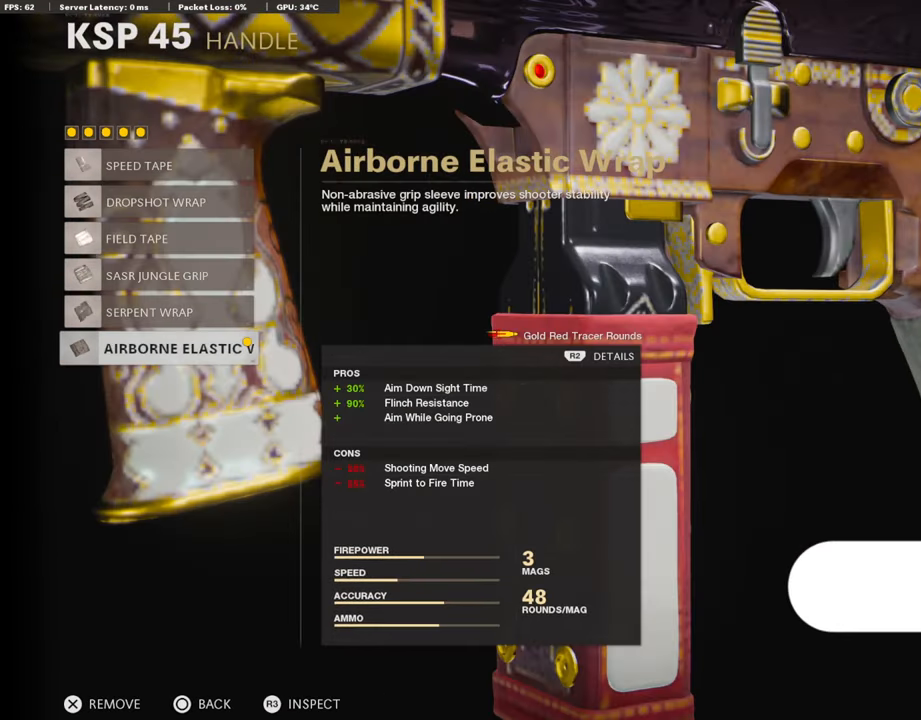
{"buttons": [], "left_stick": "center", "right_stick": "center", "events": []}
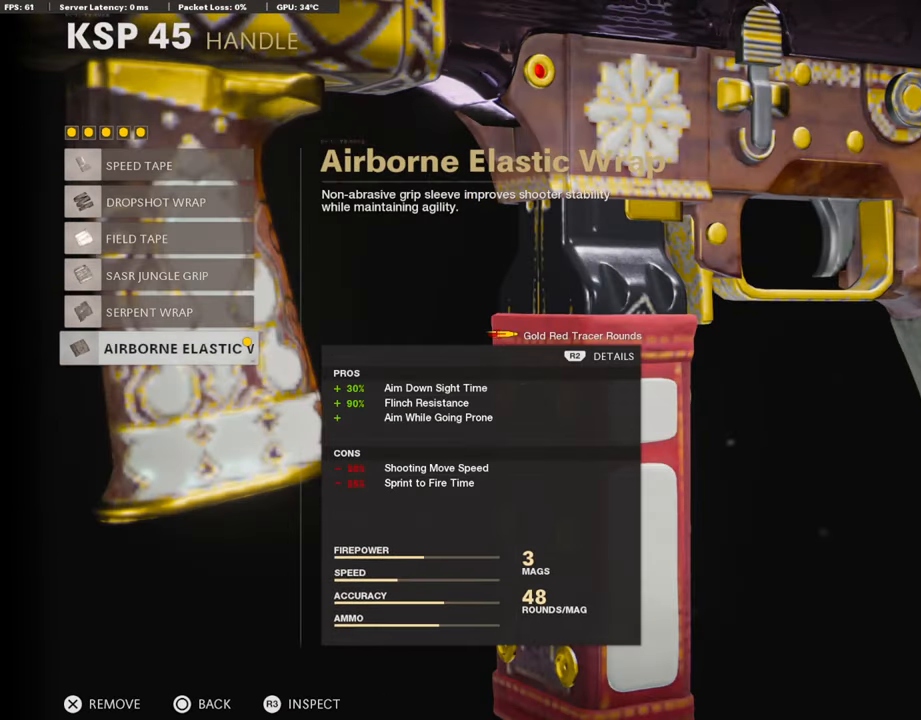
{"buttons": [], "left_stick": "center", "right_stick": "center", "events": []}
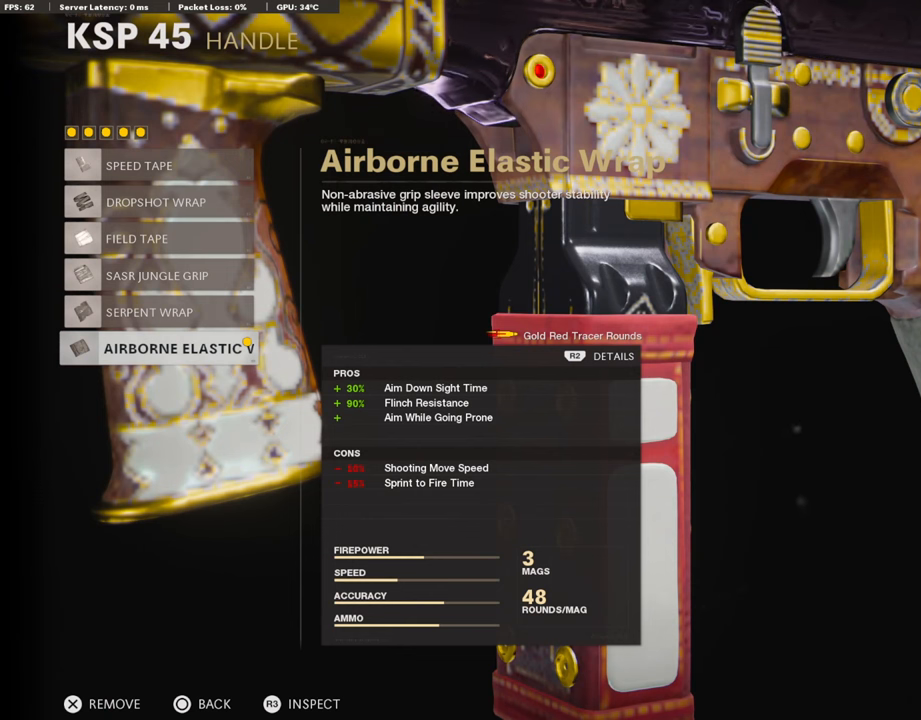
{"buttons": [], "left_stick": "center", "right_stick": "center", "events": []}
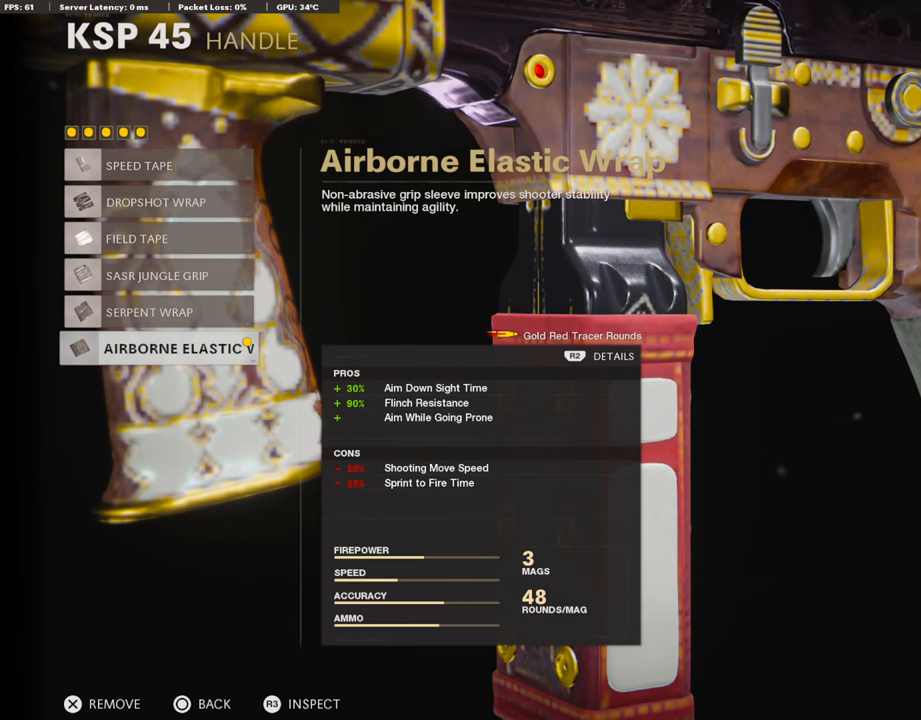
{"buttons": [], "left_stick": "center", "right_stick": "center", "events": []}
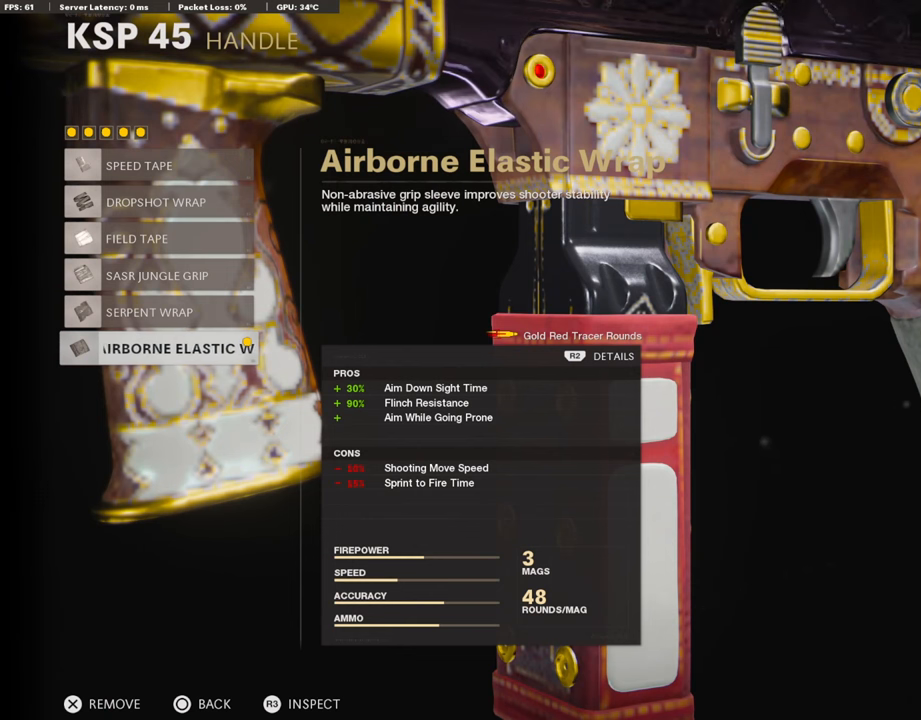
{"buttons": [], "left_stick": "center", "right_stick": "center", "events": []}
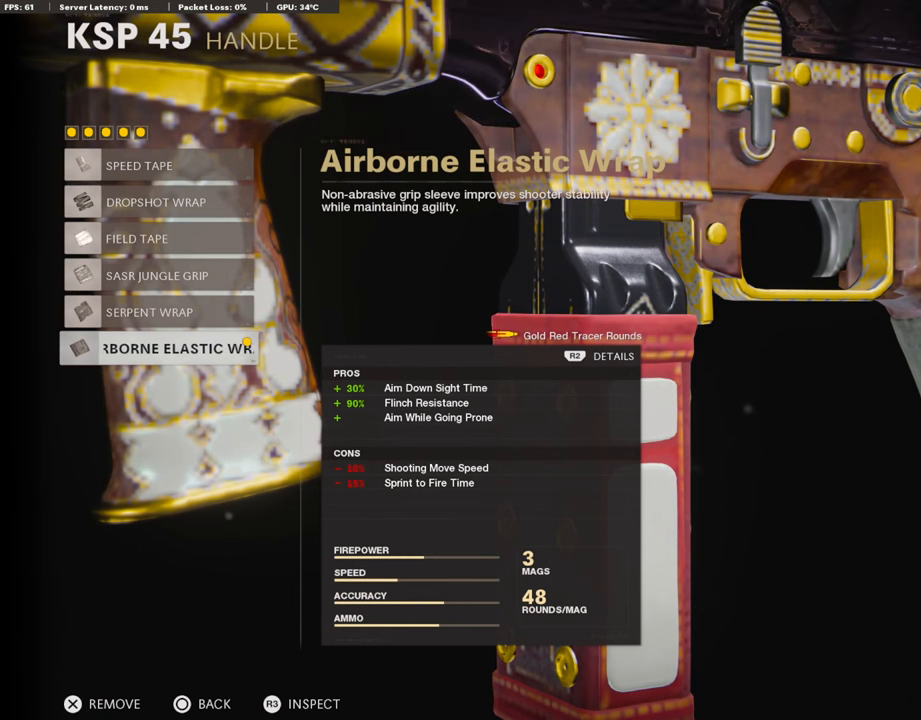
{"buttons": [], "left_stick": "center", "right_stick": "center", "events": []}
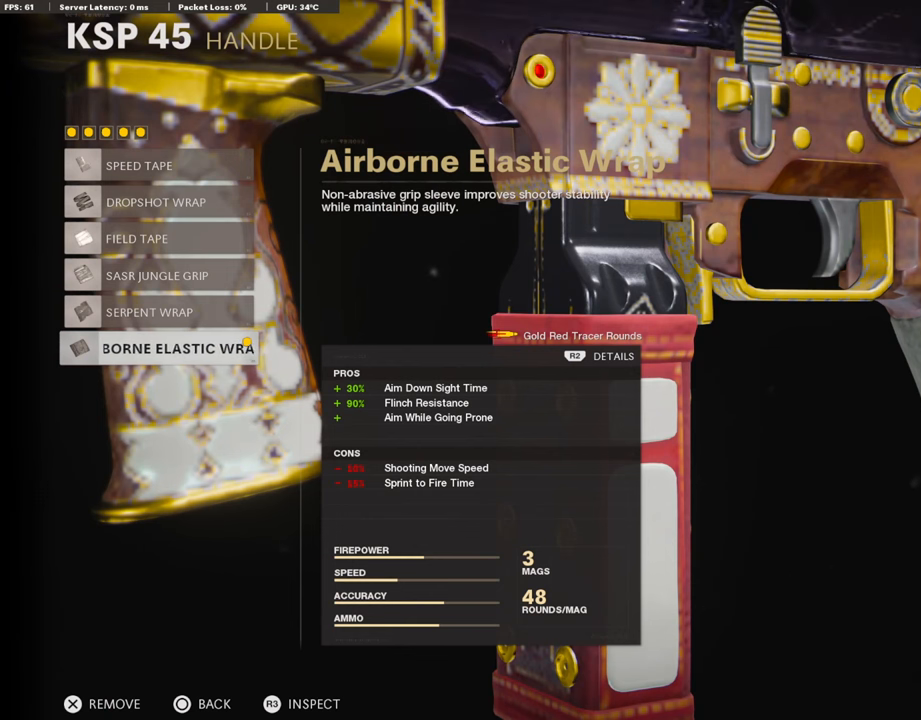
{"buttons": [], "left_stick": "center", "right_stick": "center", "events": []}
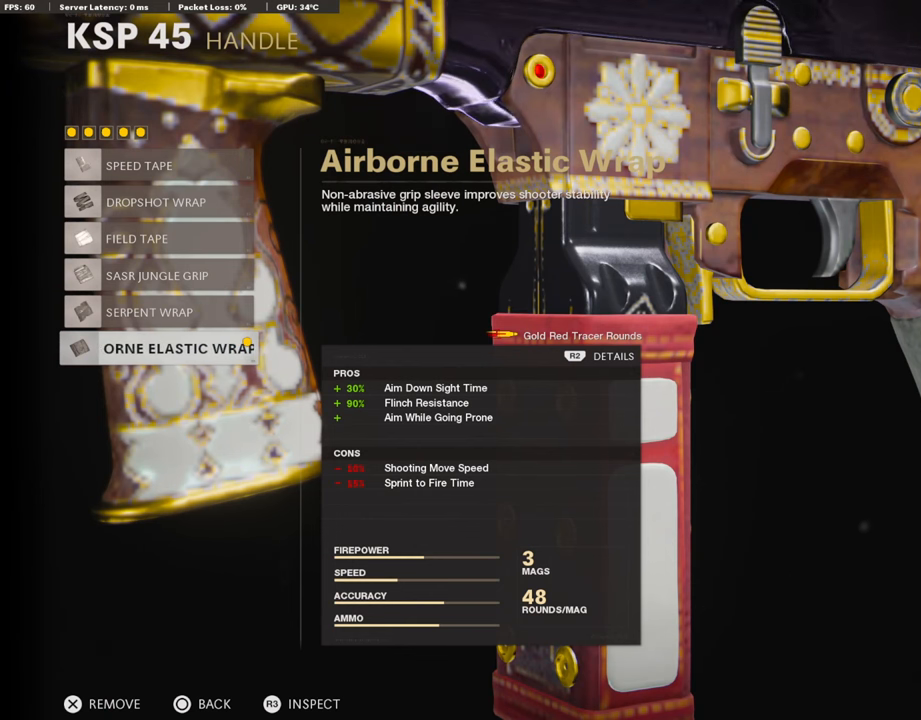
{"buttons": [], "left_stick": "center", "right_stick": "center", "events": []}
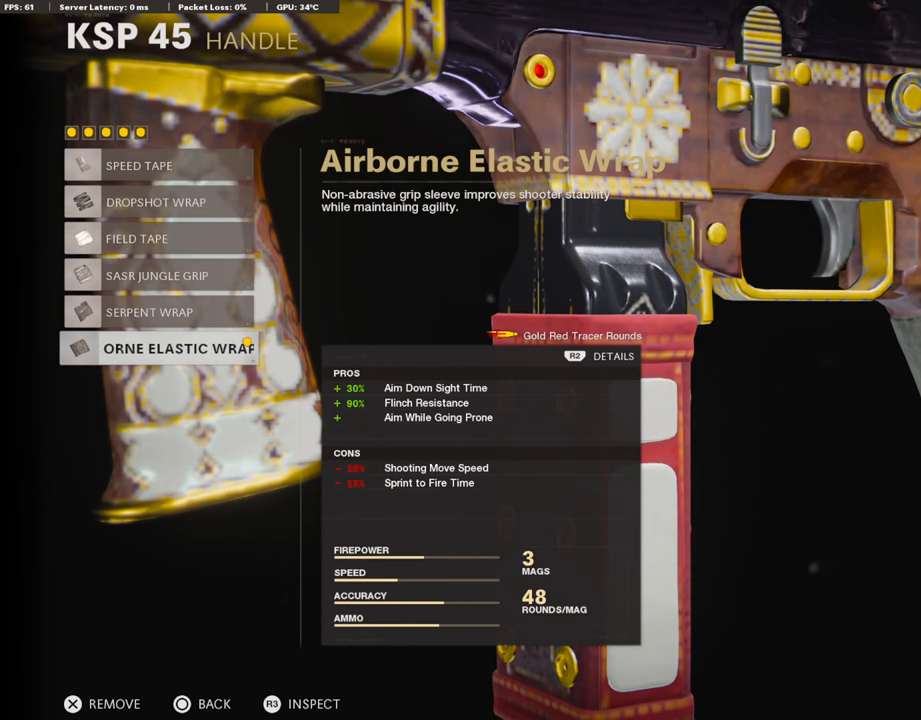
{"buttons": [], "left_stick": "center", "right_stick": "center", "events": [[353, "CIRCLE", "down"], [404, "CIRCLE", "up"]]}
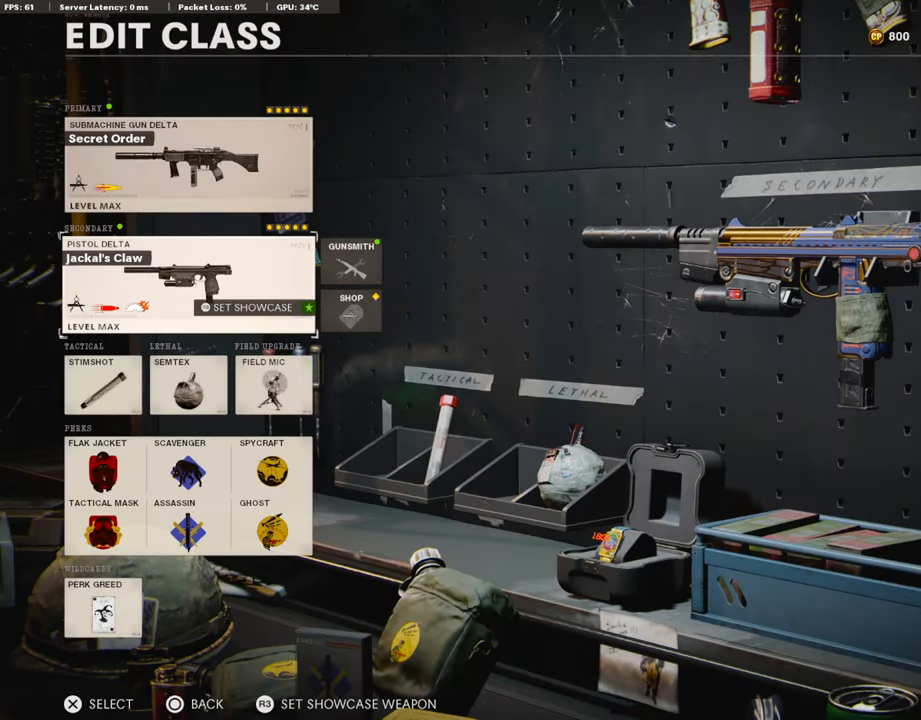
{"buttons": [], "left_stick": "center", "right_stick": "center", "events": [[218, "DPAD_RIGHT", "down"], [336, "DPAD_RIGHT", "up"]]}
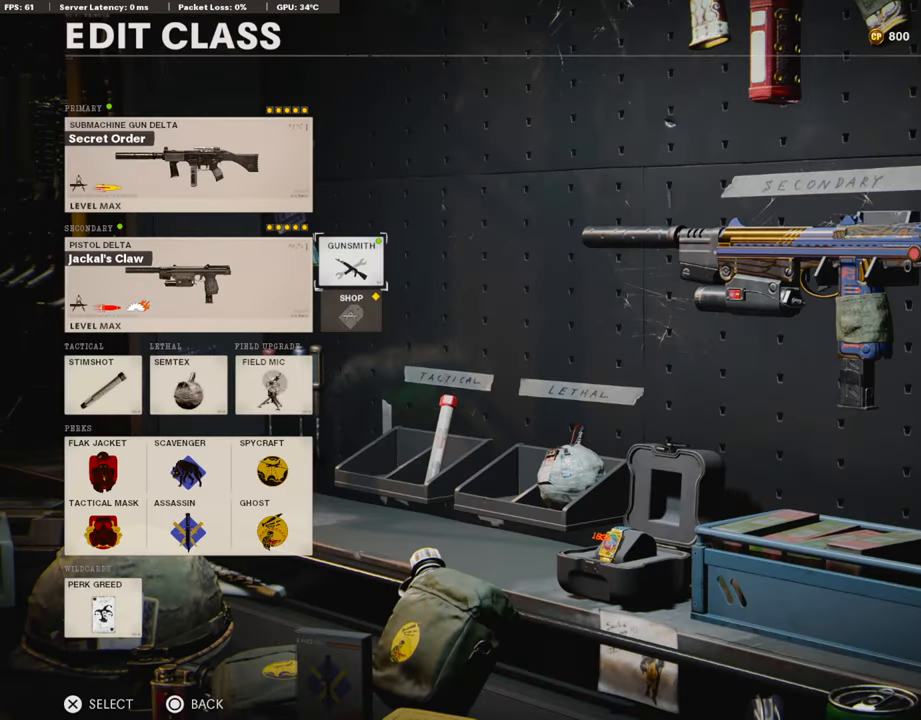
{"buttons": [], "left_stick": "center", "right_stick": "center", "events": [[320, "DPAD_LEFT", "down"], [454, "DPAD_LEFT", "up"]]}
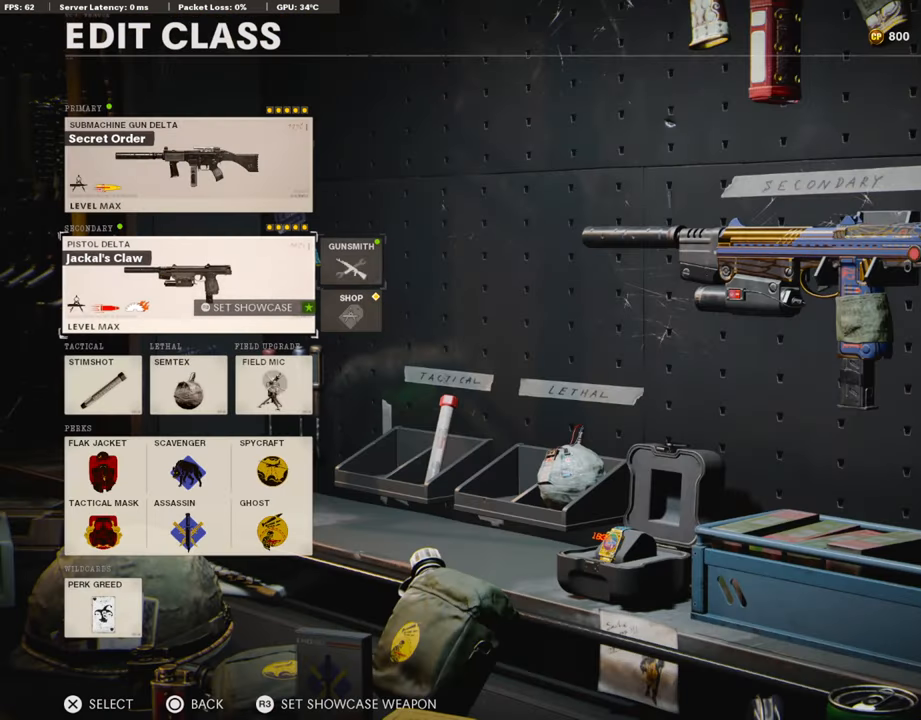
{"buttons": [], "left_stick": "center", "right_stick": "center", "events": [[303, "CIRCLE", "down"], [320, "CIRCLE", "up"]]}
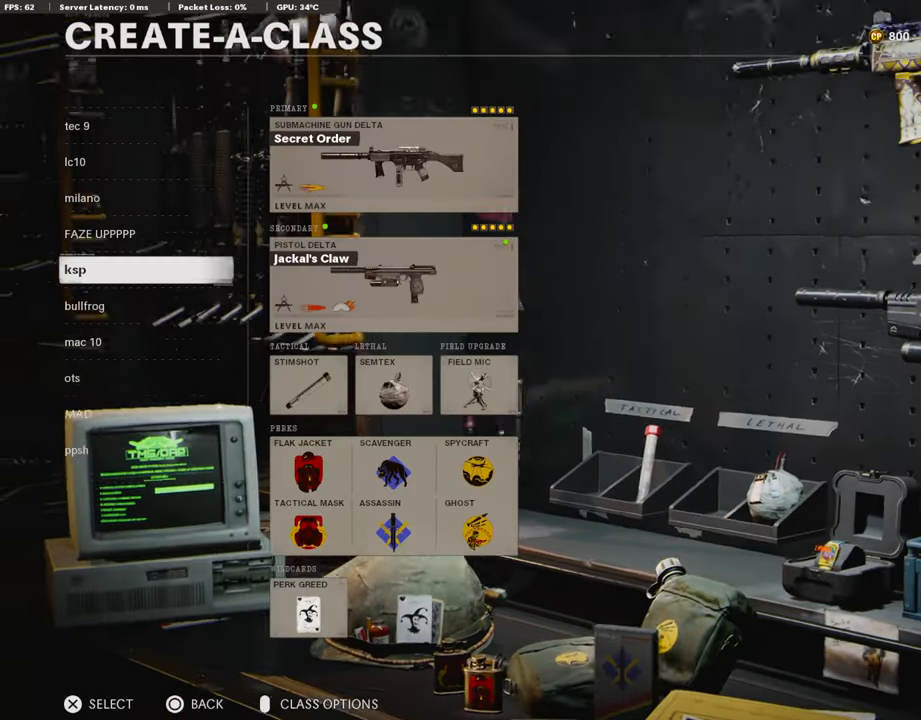
{"buttons": [], "left_stick": "center", "right_stick": "center", "events": []}
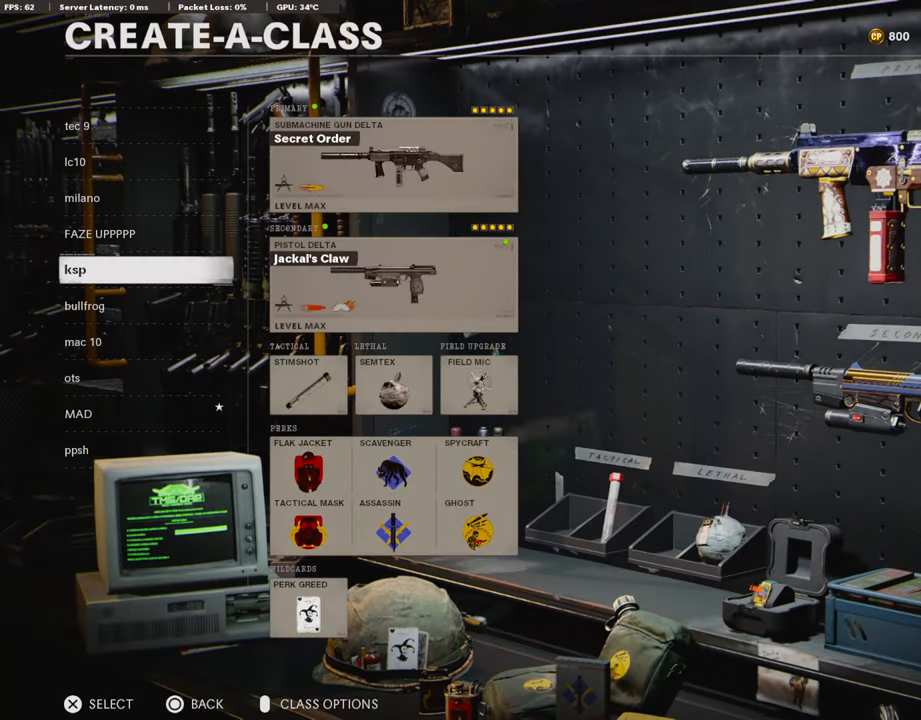
{"buttons": [], "left_stick": "center", "right_stick": "center", "events": []}
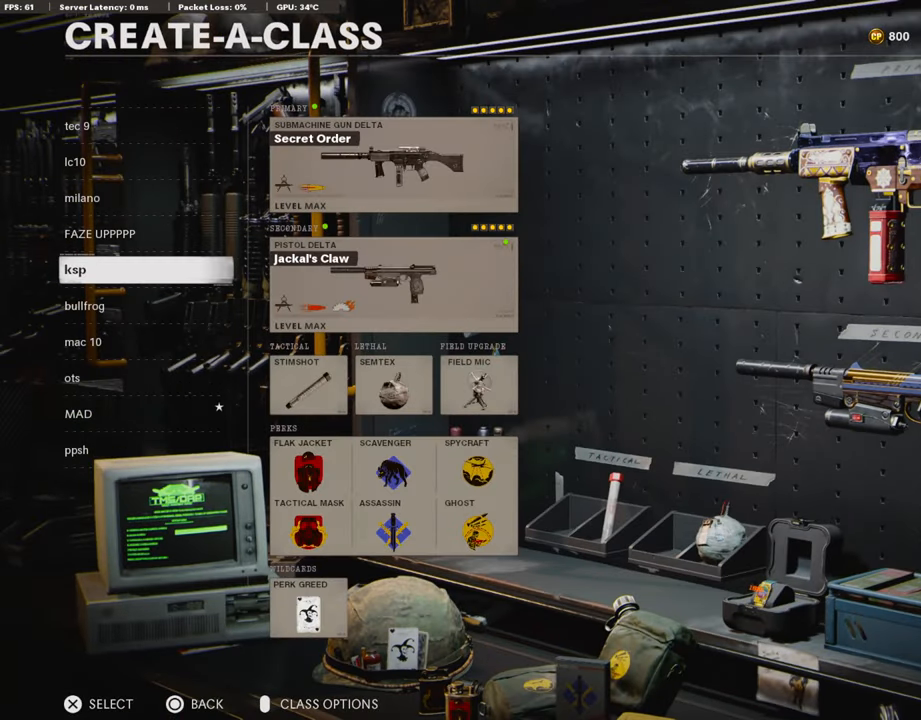
{"buttons": [], "left_stick": "center", "right_stick": "center", "events": [[185, "CROSS", "down"], [353, "CROSS", "up"]]}